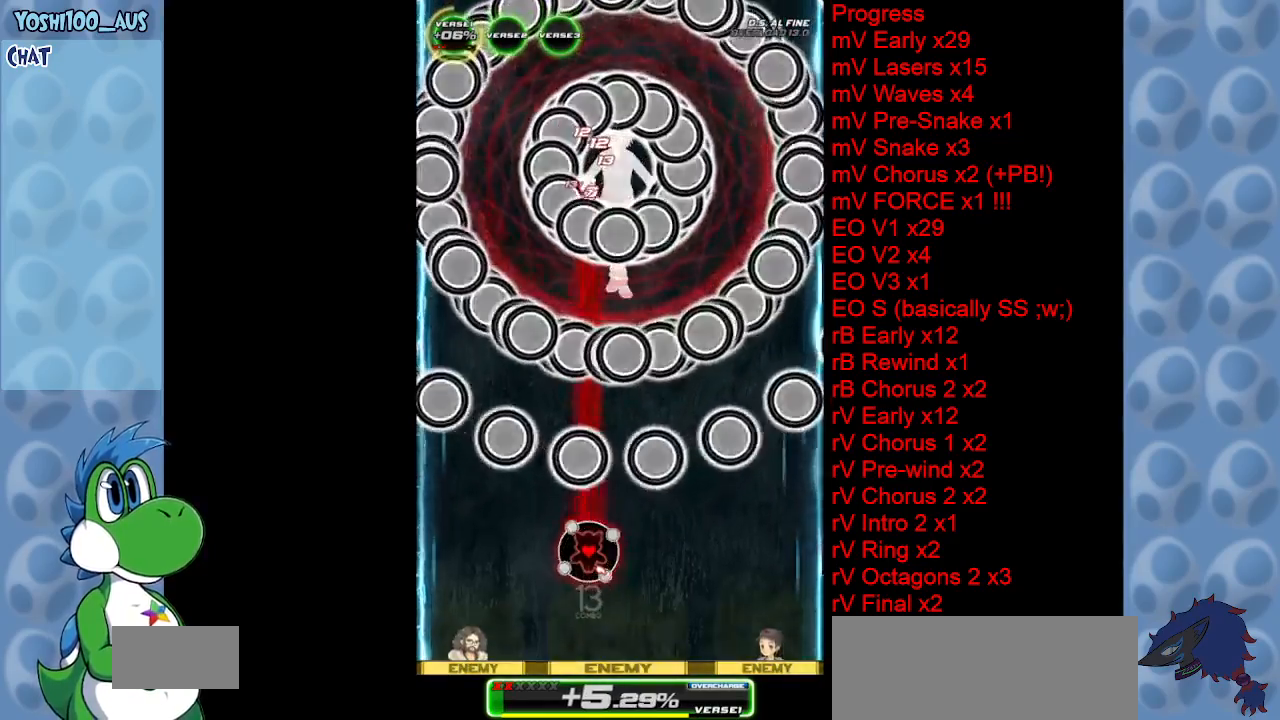
Gameplay with keyboard; each line is a JSON object with the keys held at the frame after it. "events" lists presses ("down") and releases ("up") of "c", "down", "left", "right", "up", "x" and "z" between this image and that frame as [ms after this image, input, new state], when the widget could be followed in between. No other keys are recorded. Mouse input is not recorded.
{"keys": [], "events": [[400, "right", "down"], [500, "right", "up"]]}
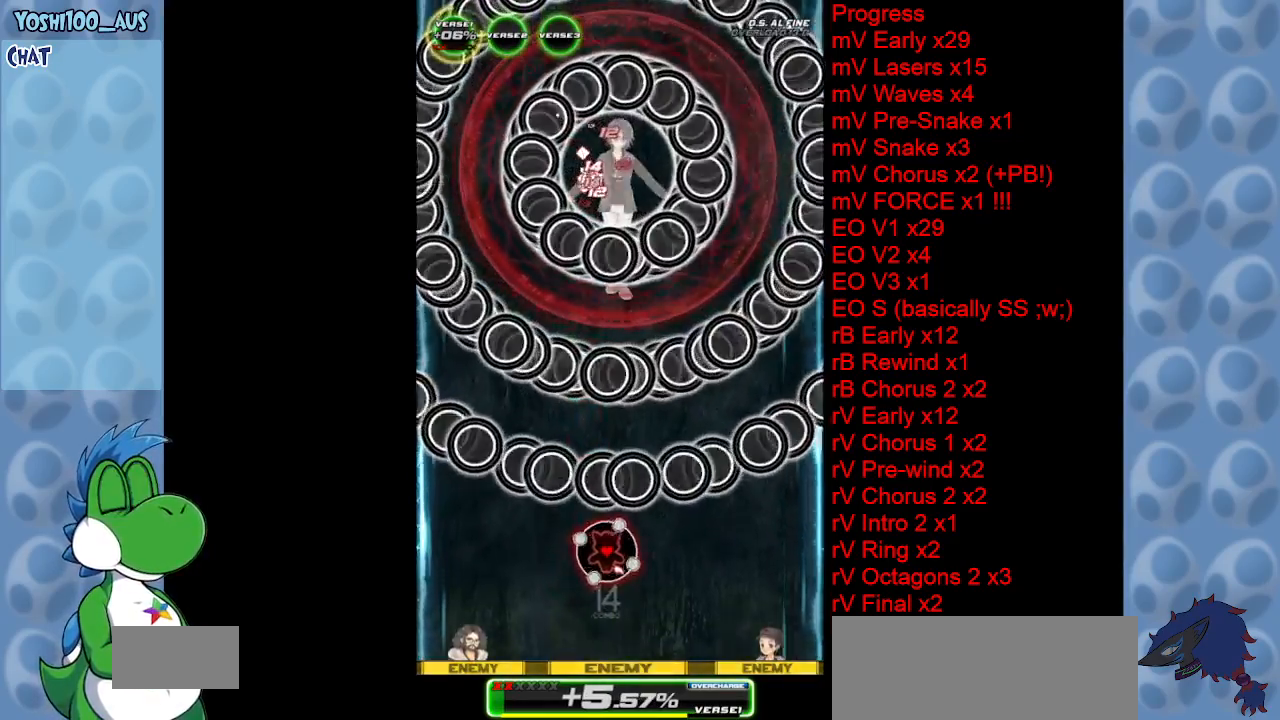
{"keys": [], "events": []}
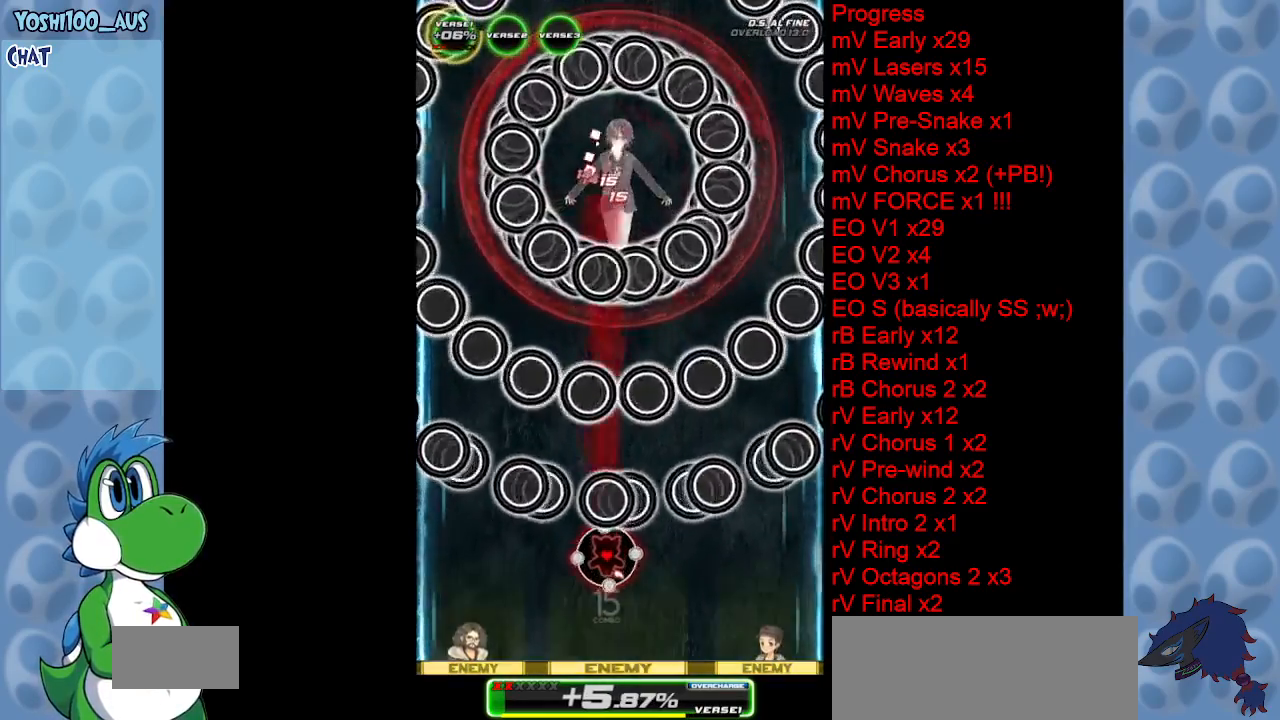
{"keys": [], "events": [[17, "down", "down"], [167, "down", "up"]]}
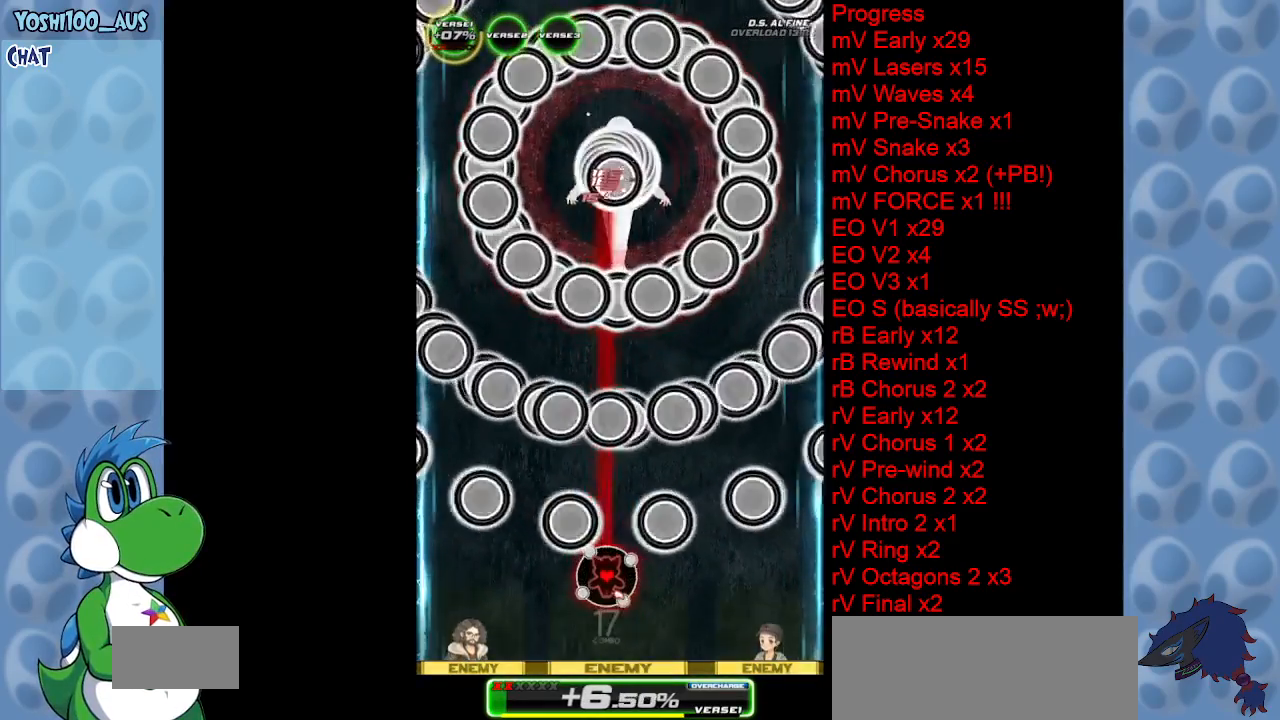
{"keys": [], "events": [[33, "down", "down"], [367, "down", "up"]]}
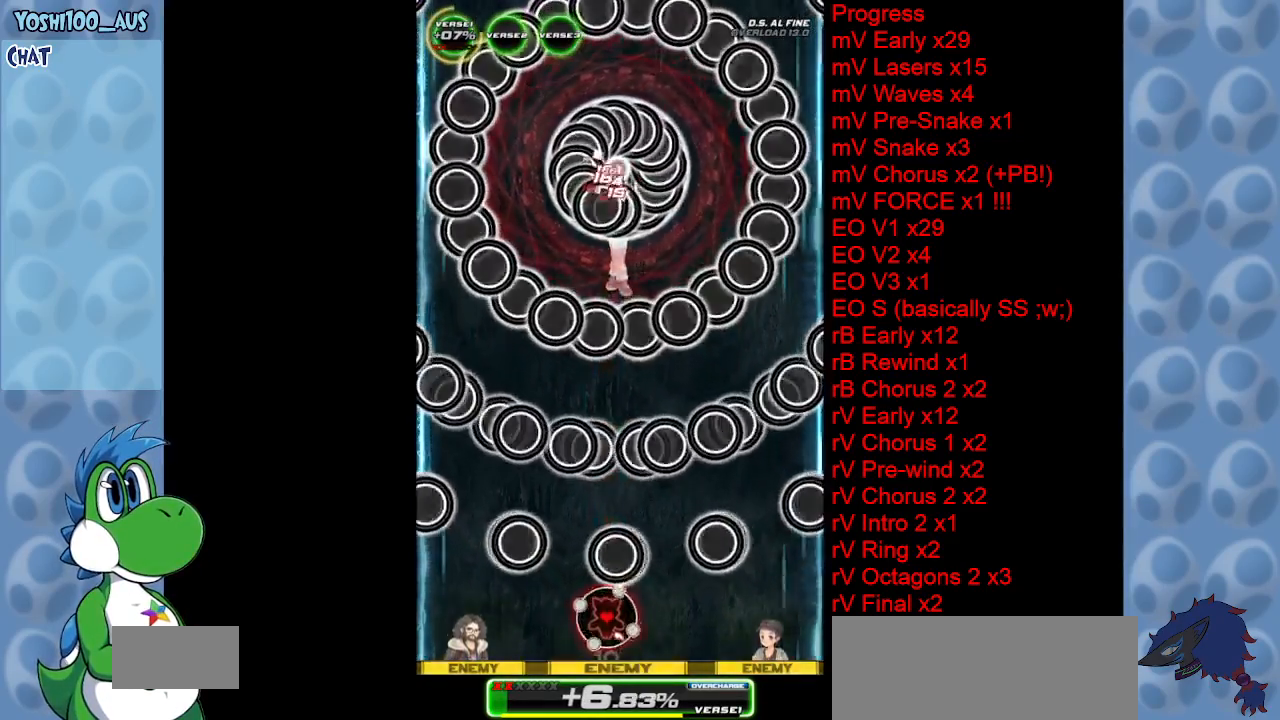
{"keys": ["up"], "events": [[83, "right", "down"], [133, "right", "up"], [417, "up", "down"]]}
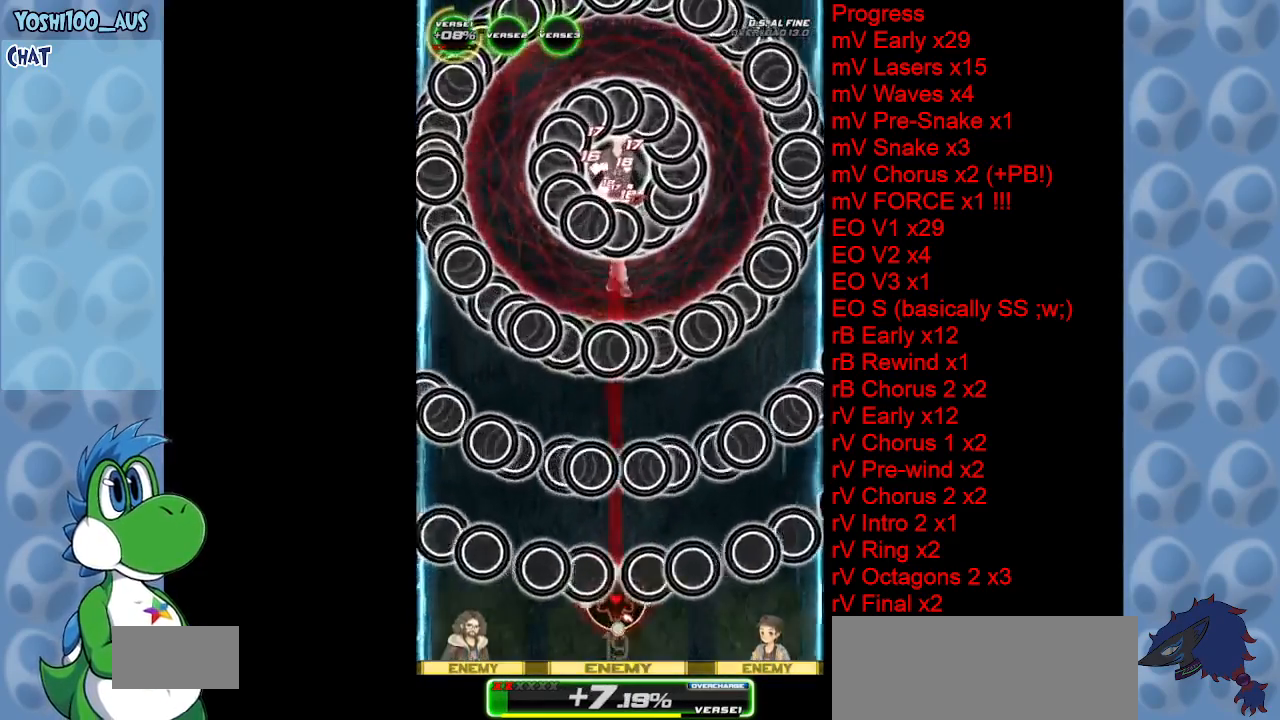
{"keys": [], "events": [[250, "up", "up"]]}
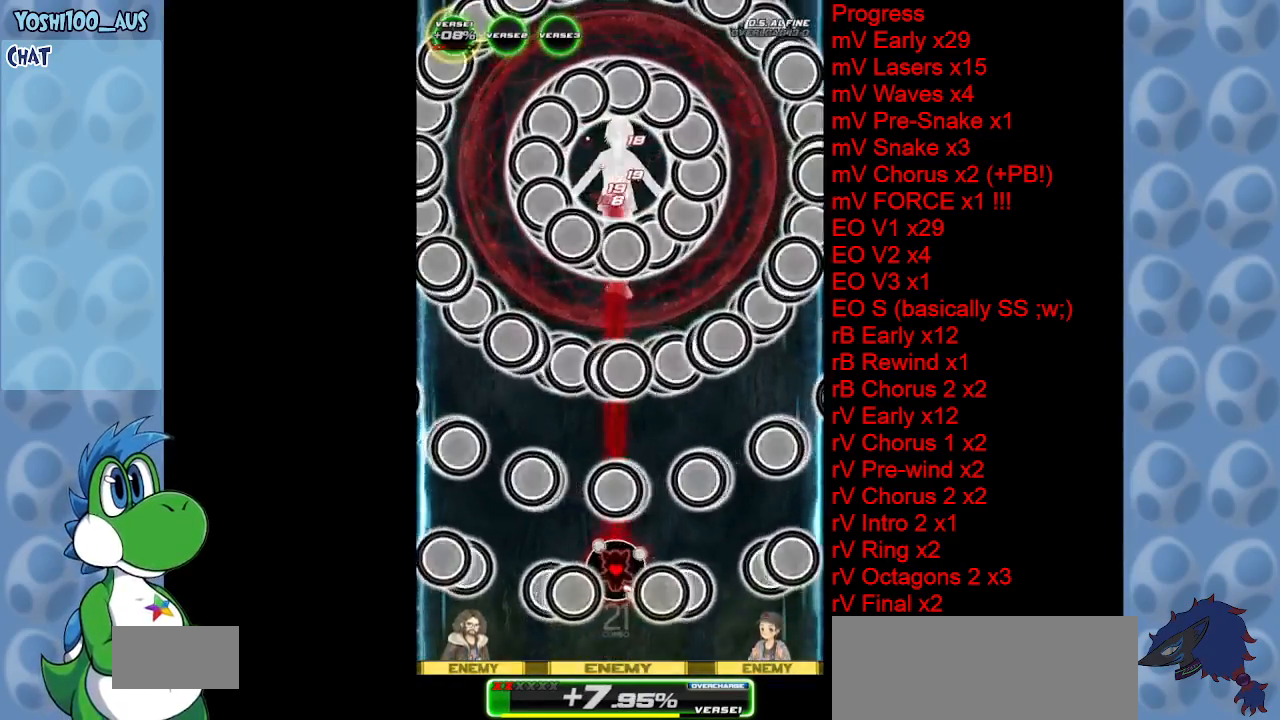
{"keys": [], "events": [[83, "up", "down"], [217, "up", "up"]]}
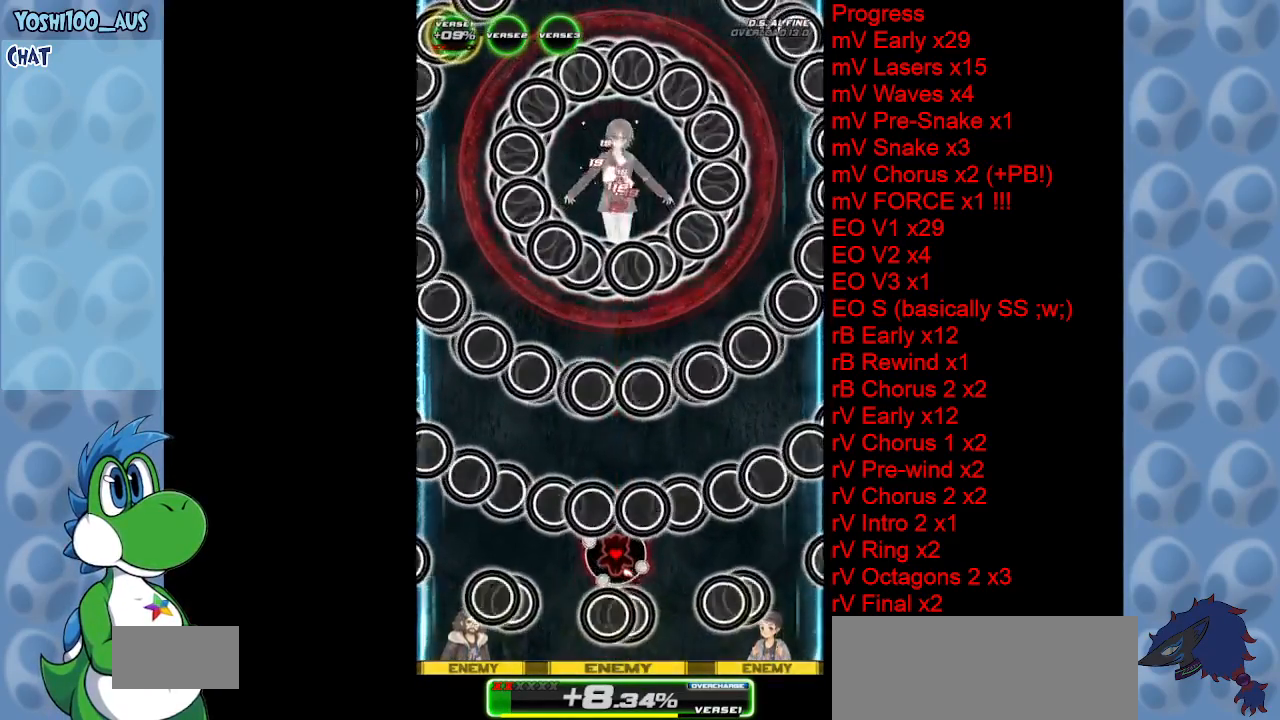
{"keys": ["up"], "events": [[50, "up", "down"]]}
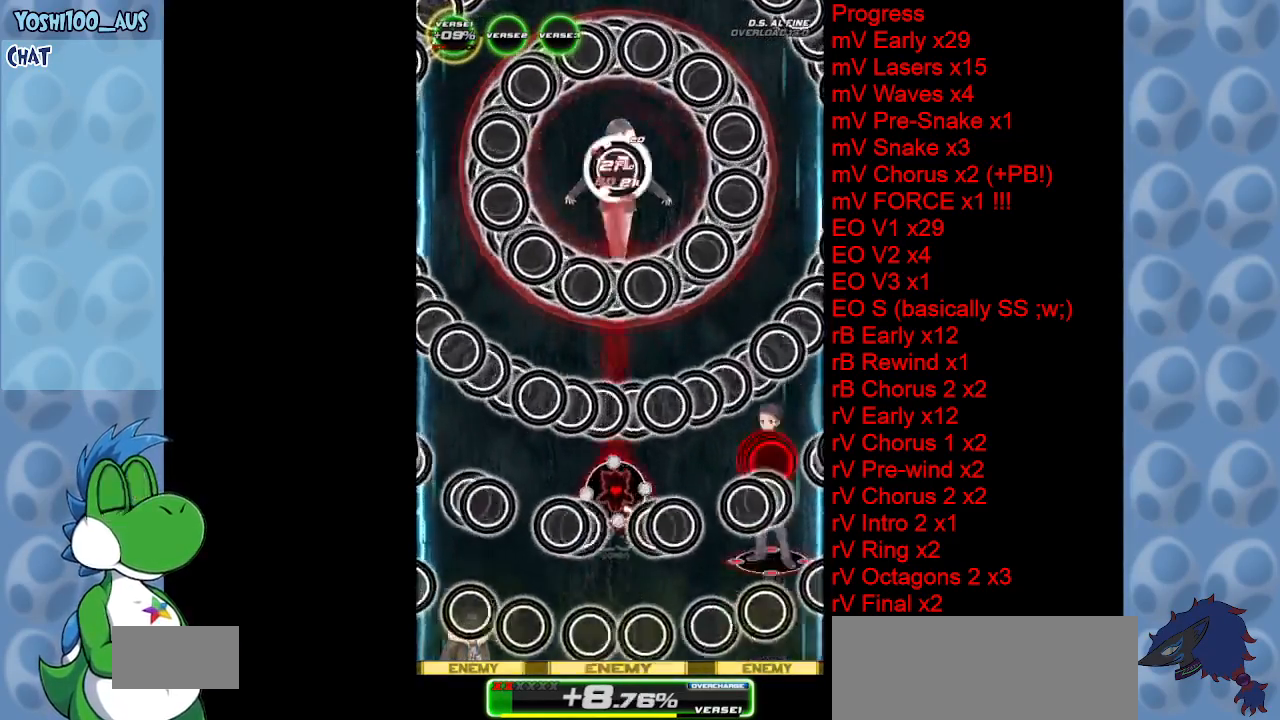
{"keys": ["down"], "events": [[50, "left", "down"], [50, "up", "up"], [200, "left", "up"], [350, "left", "down"], [383, "down", "down"], [483, "left", "up"]]}
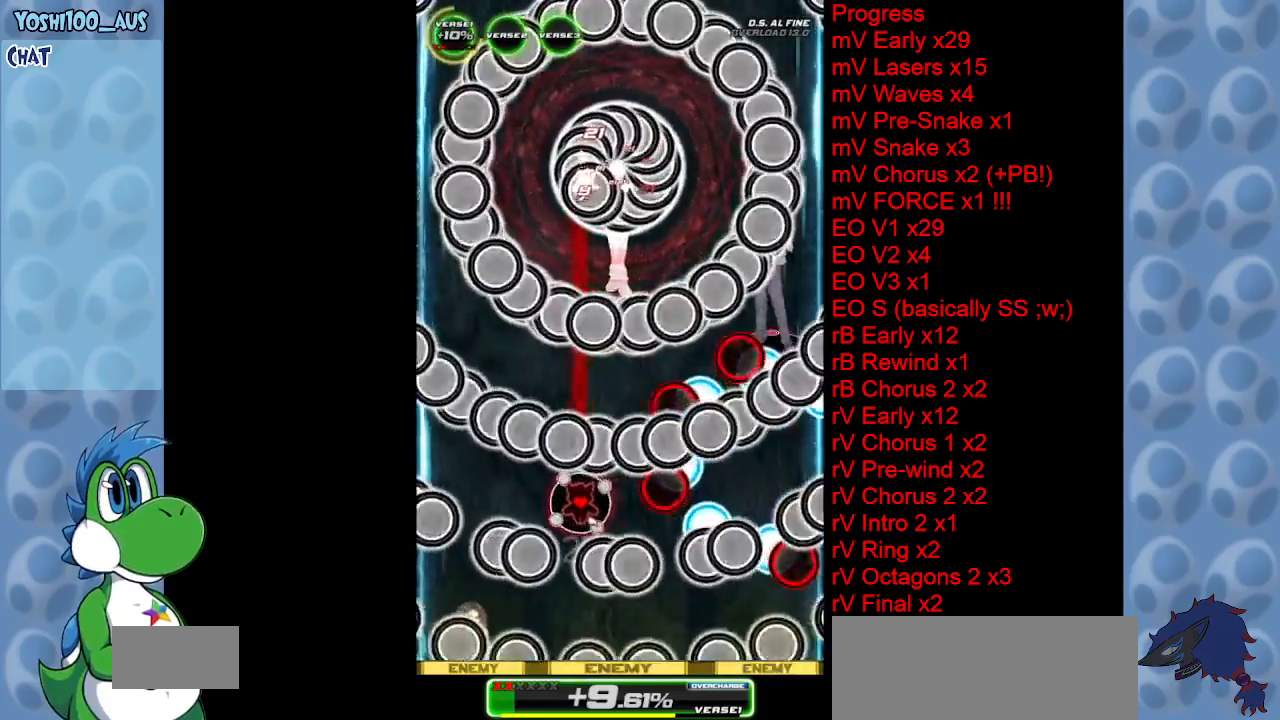
{"keys": ["down", "right"], "events": [[33, "down", "up"], [117, "down", "down"], [117, "left", "down"], [217, "down", "up"], [217, "left", "up"], [267, "down", "down"], [350, "down", "up"], [500, "down", "down"], [500, "right", "down"]]}
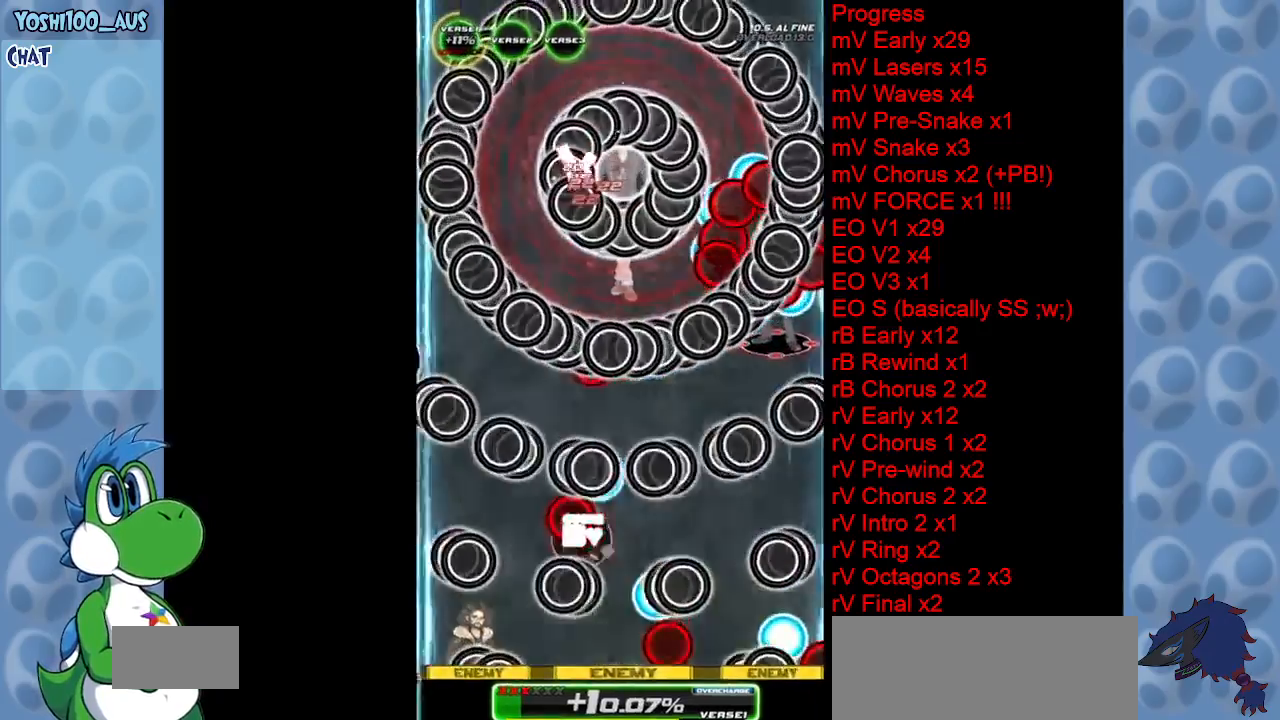
{"keys": [], "events": [[33, "right", "up"], [83, "down", "up"], [367, "right", "down"], [467, "right", "up"]]}
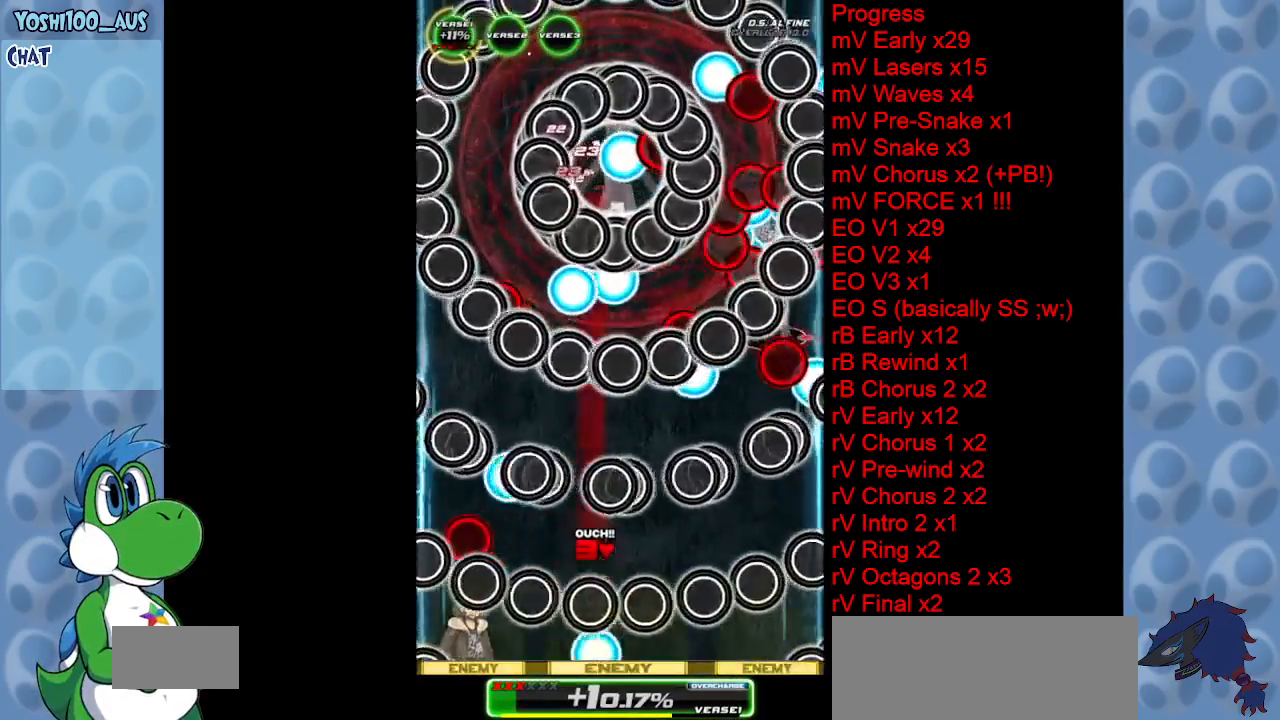
{"keys": [], "events": [[200, "right", "down"], [300, "down", "down"], [300, "right", "up"], [433, "down", "up"]]}
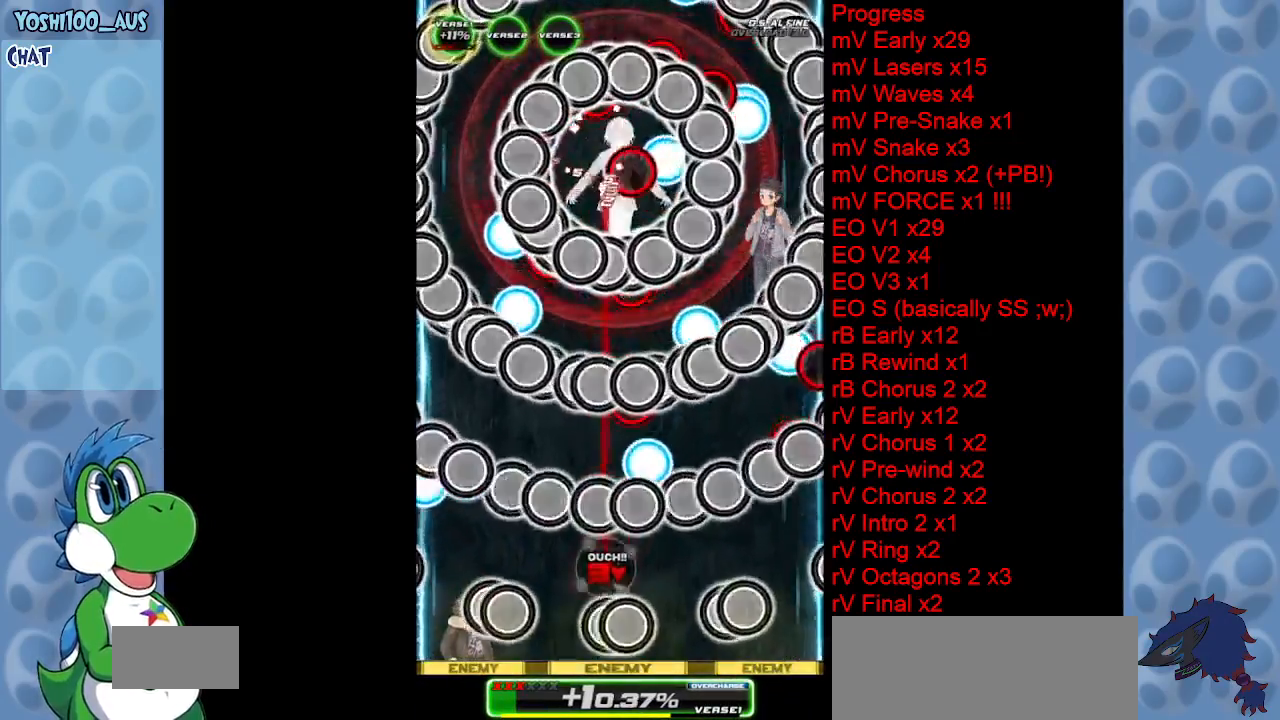
{"keys": ["down", "right"], "events": [[117, "right", "down"], [167, "down", "down"], [267, "down", "up"], [267, "right", "up"], [367, "down", "down"], [450, "right", "down"]]}
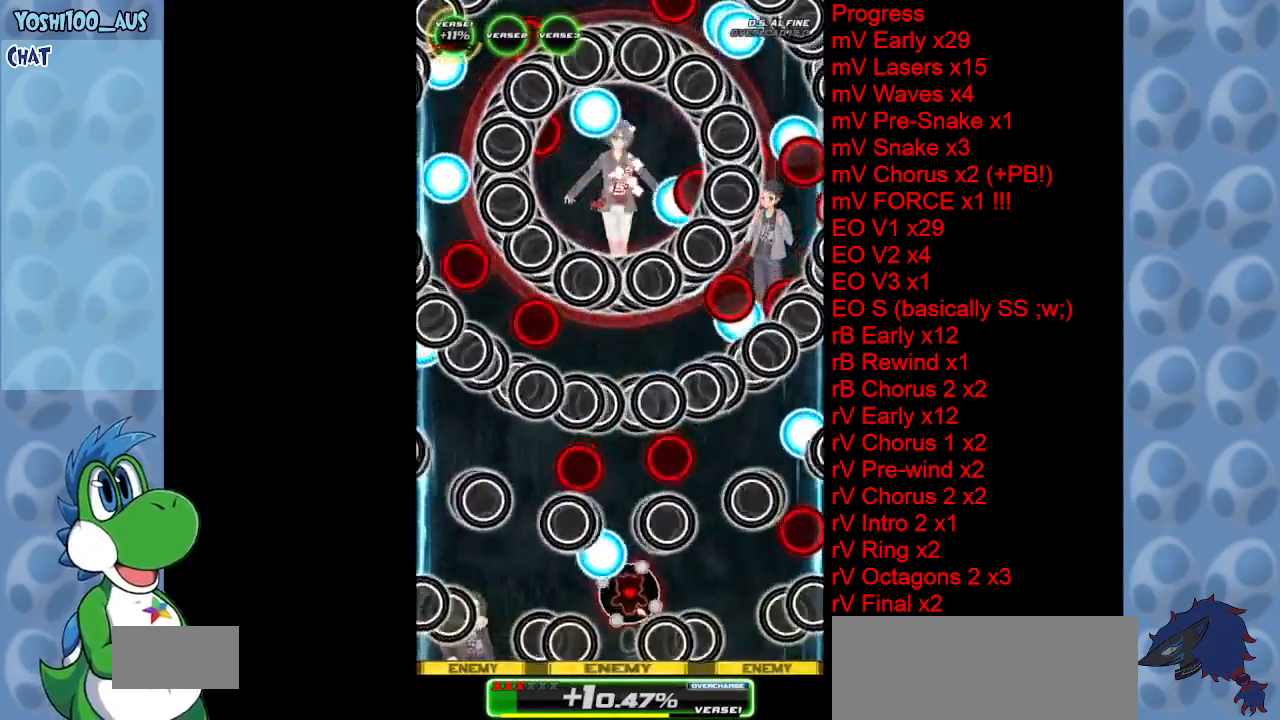
{"keys": ["down"], "events": [[50, "down", "up"], [50, "right", "up"], [367, "down", "down"]]}
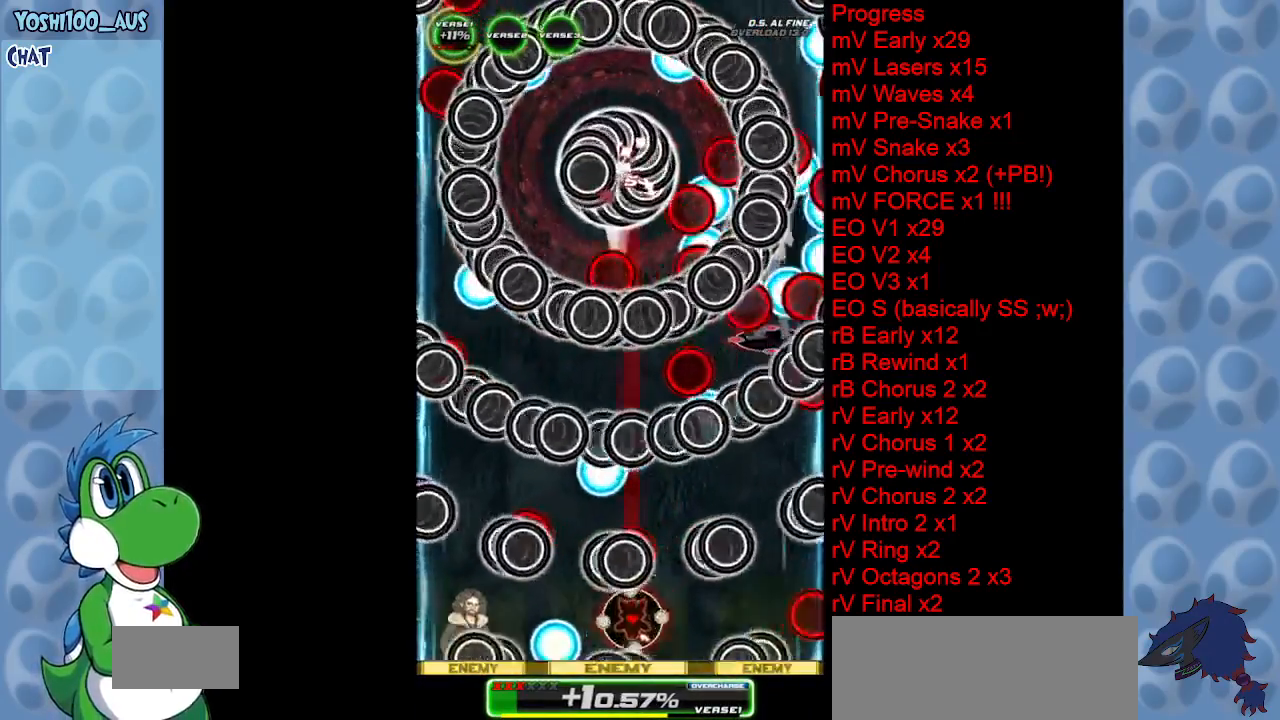
{"keys": [], "events": [[50, "down", "up"], [200, "down", "down"], [433, "down", "up"]]}
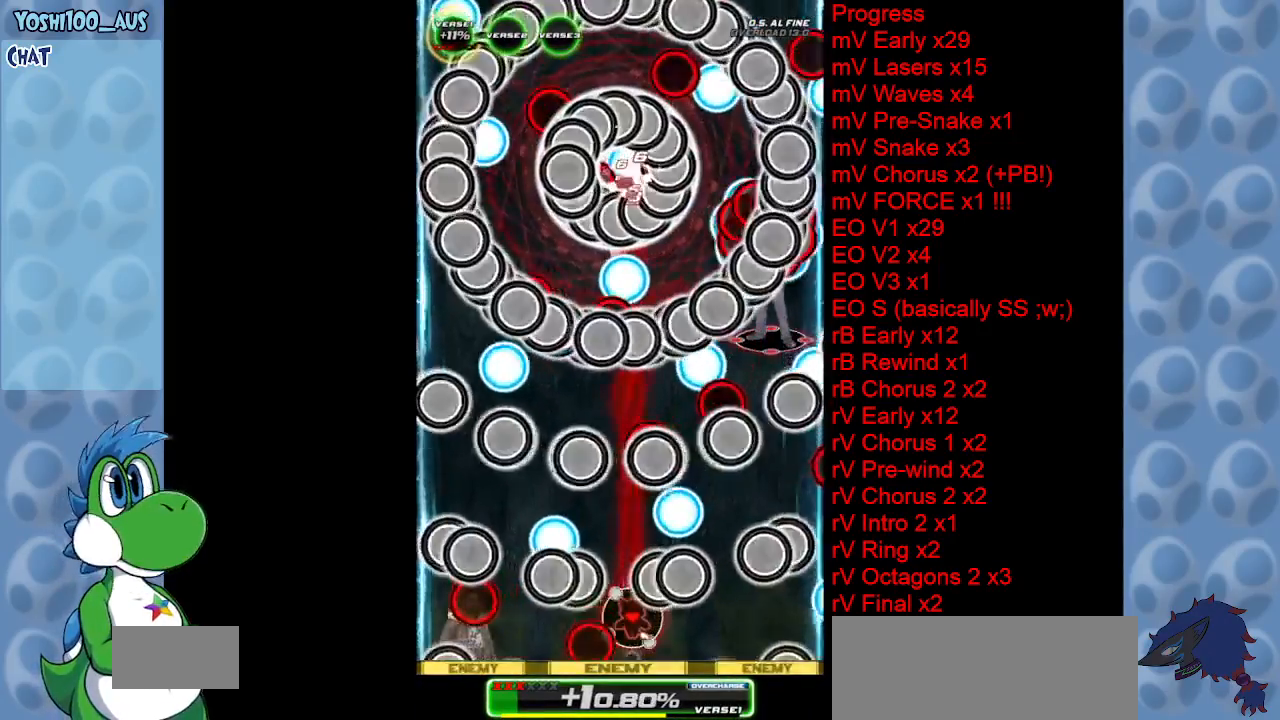
{"keys": ["up"], "events": [[33, "left", "down"], [167, "up", "down"], [217, "left", "up"]]}
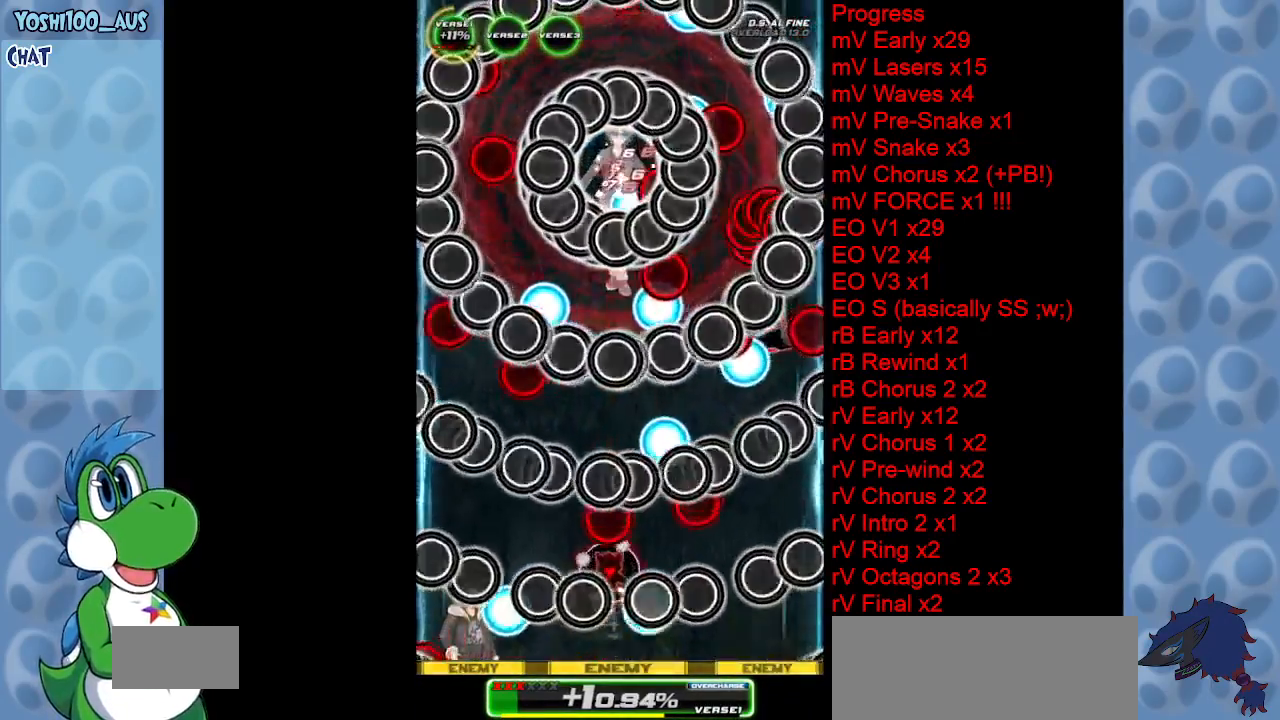
{"keys": ["left"], "events": [[33, "up", "up"], [83, "left", "down"], [133, "right", "down"], [183, "left", "up"], [283, "right", "up"], [417, "left", "down"]]}
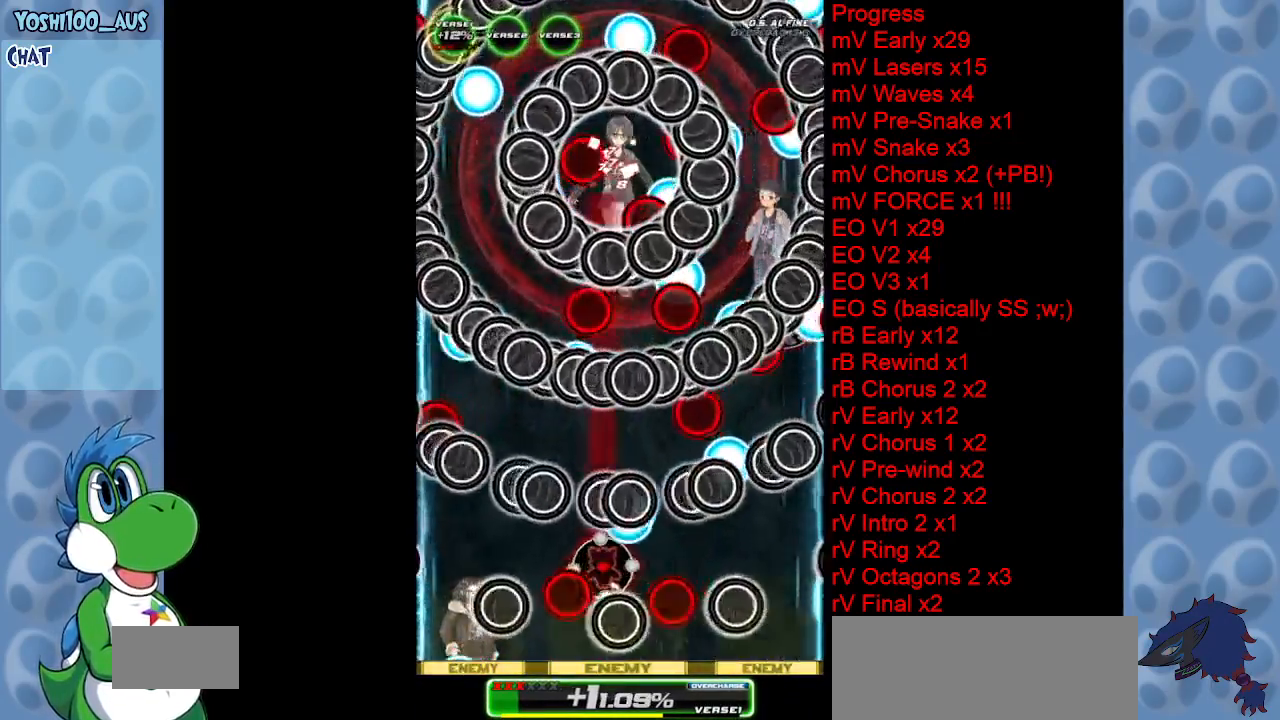
{"keys": ["right"], "events": [[67, "x", "down"], [200, "left", "up"], [200, "x", "up"], [250, "right", "down"]]}
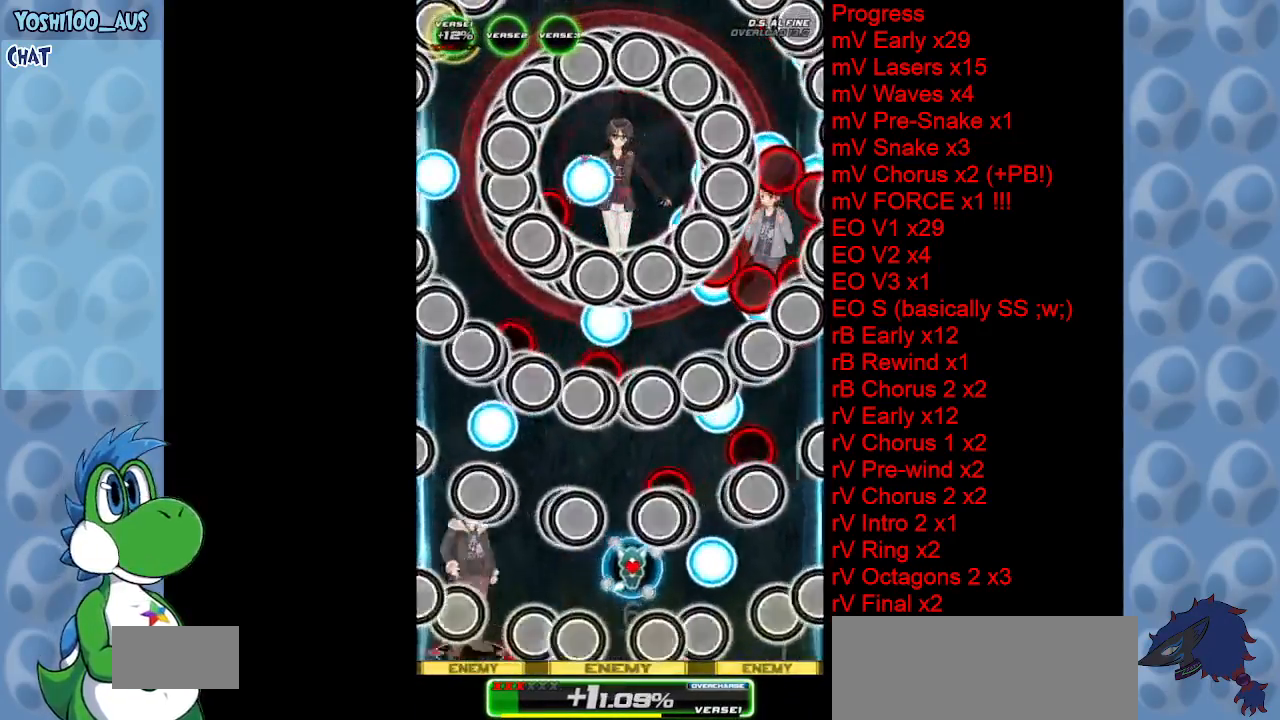
{"keys": [], "events": [[33, "right", "up"], [67, "left", "down"], [167, "down", "down"], [350, "down", "up"], [350, "left", "up"]]}
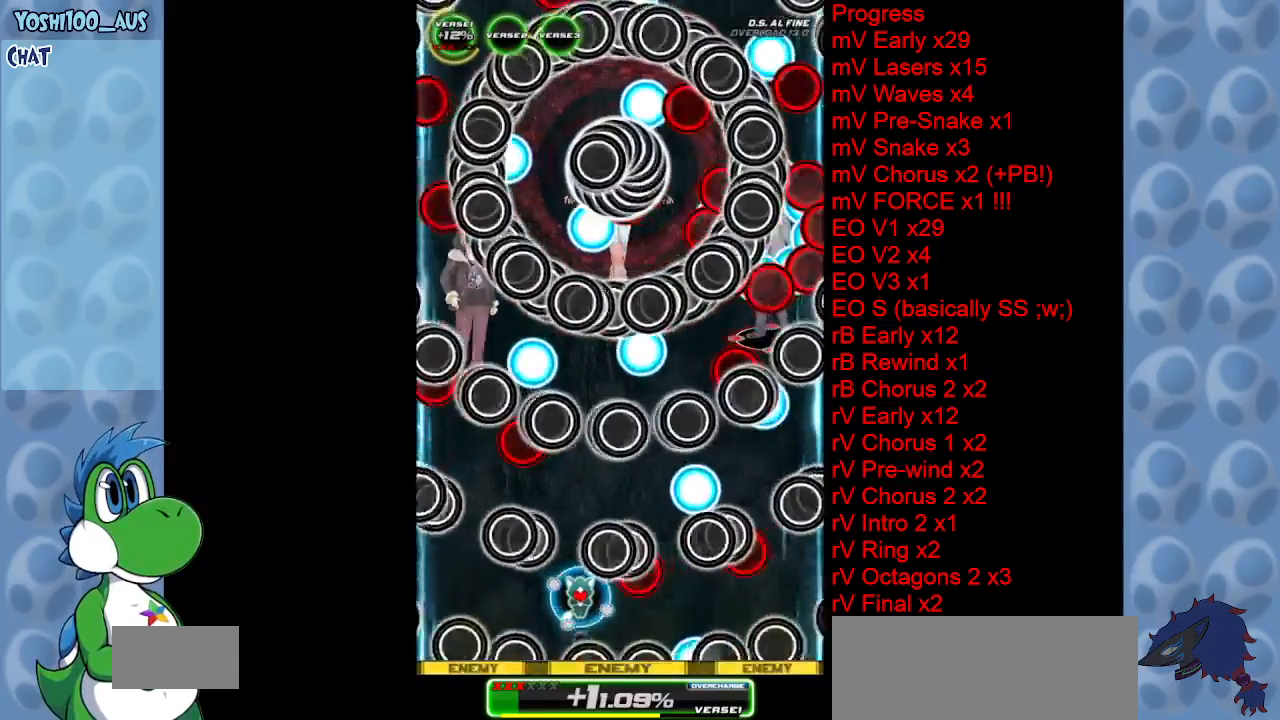
{"keys": ["right"], "events": [[100, "down", "down"], [100, "x", "down"], [133, "left", "down"], [233, "down", "up"], [233, "left", "up"], [233, "x", "up"], [467, "right", "down"]]}
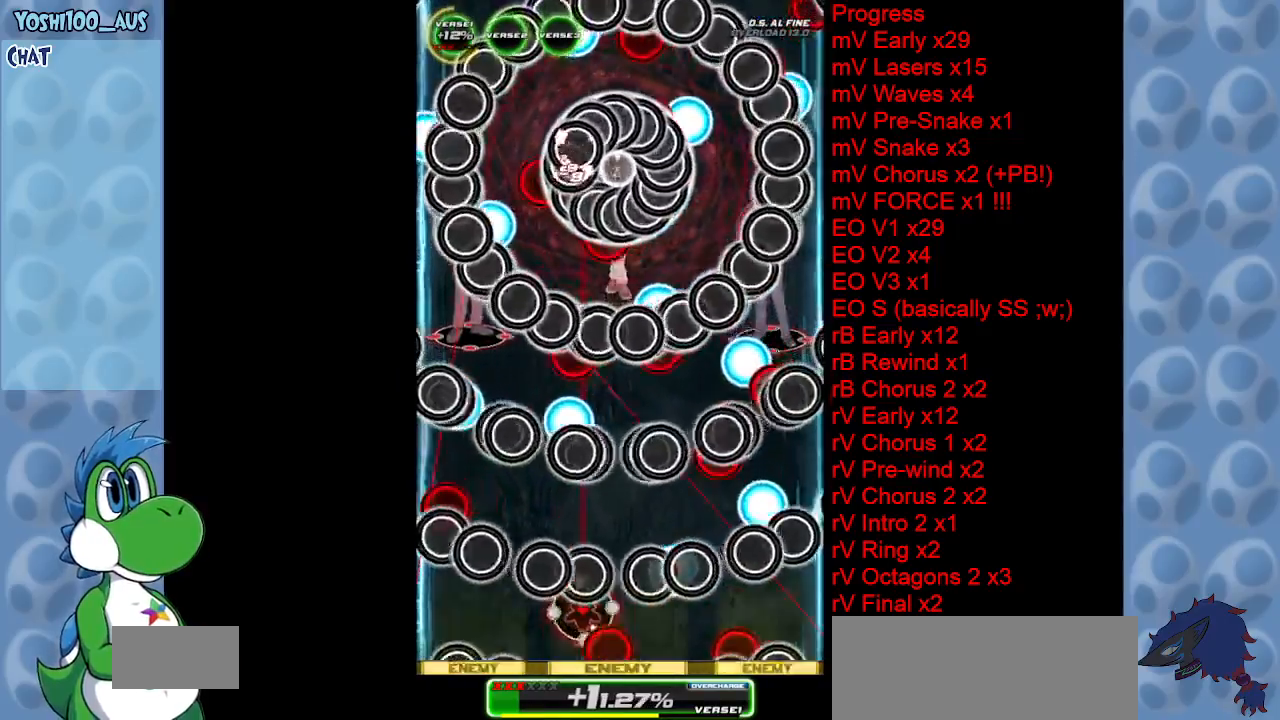
{"keys": [], "events": [[100, "x", "down"], [200, "up", "down"], [250, "x", "up"], [300, "right", "up"], [350, "up", "up"]]}
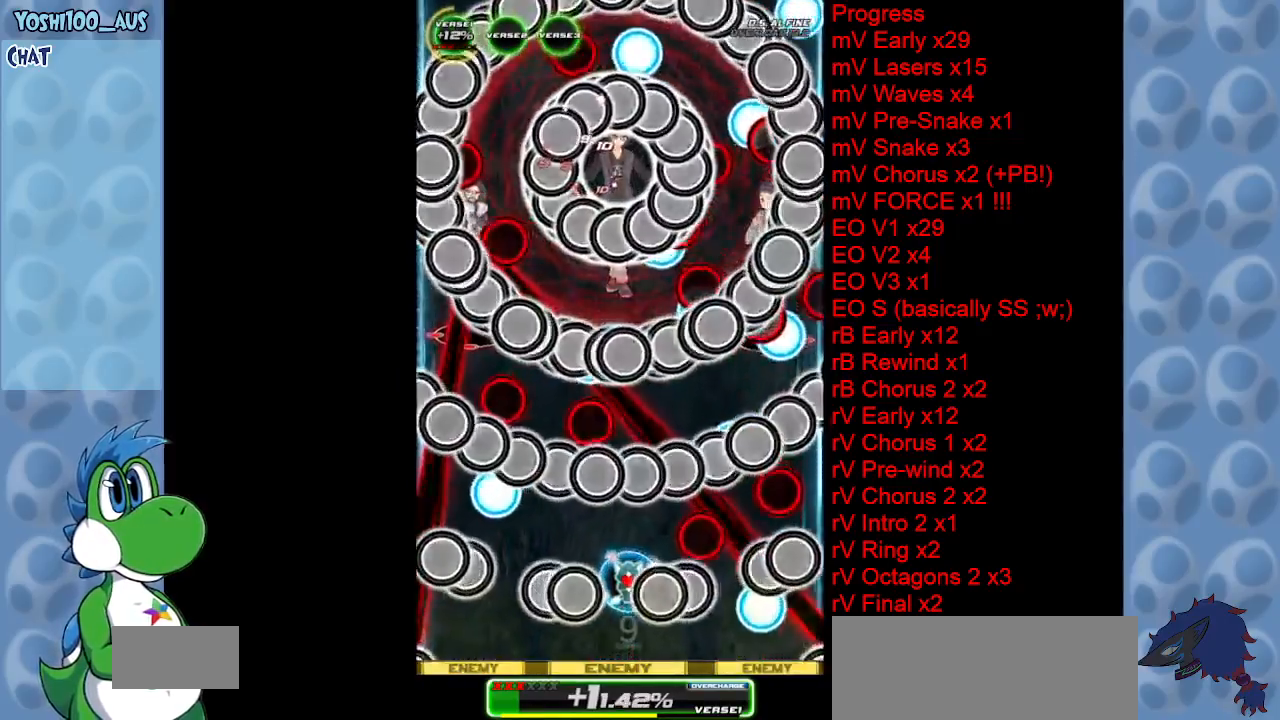
{"keys": ["right"], "events": [[33, "left", "down"], [83, "up", "down"], [217, "up", "up"], [300, "left", "up"], [500, "right", "down"]]}
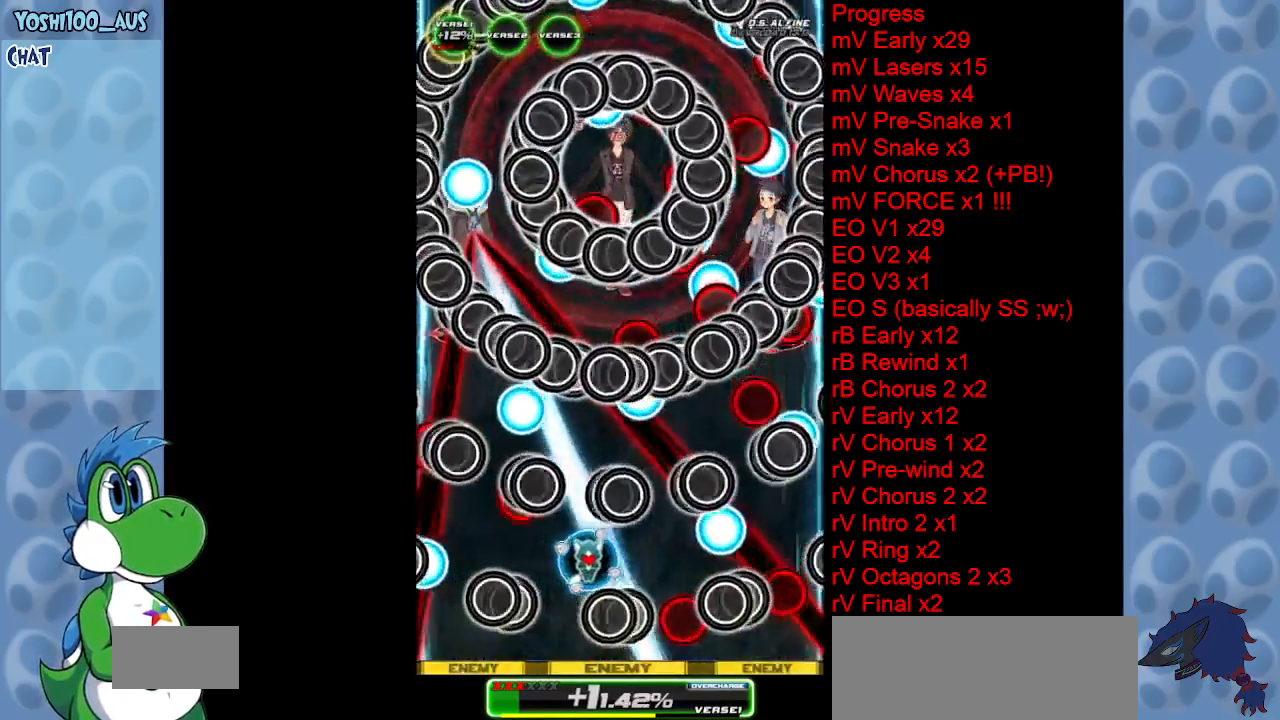
{"keys": ["down"], "events": [[183, "right", "up"], [183, "x", "down"], [317, "x", "up"], [417, "down", "down"]]}
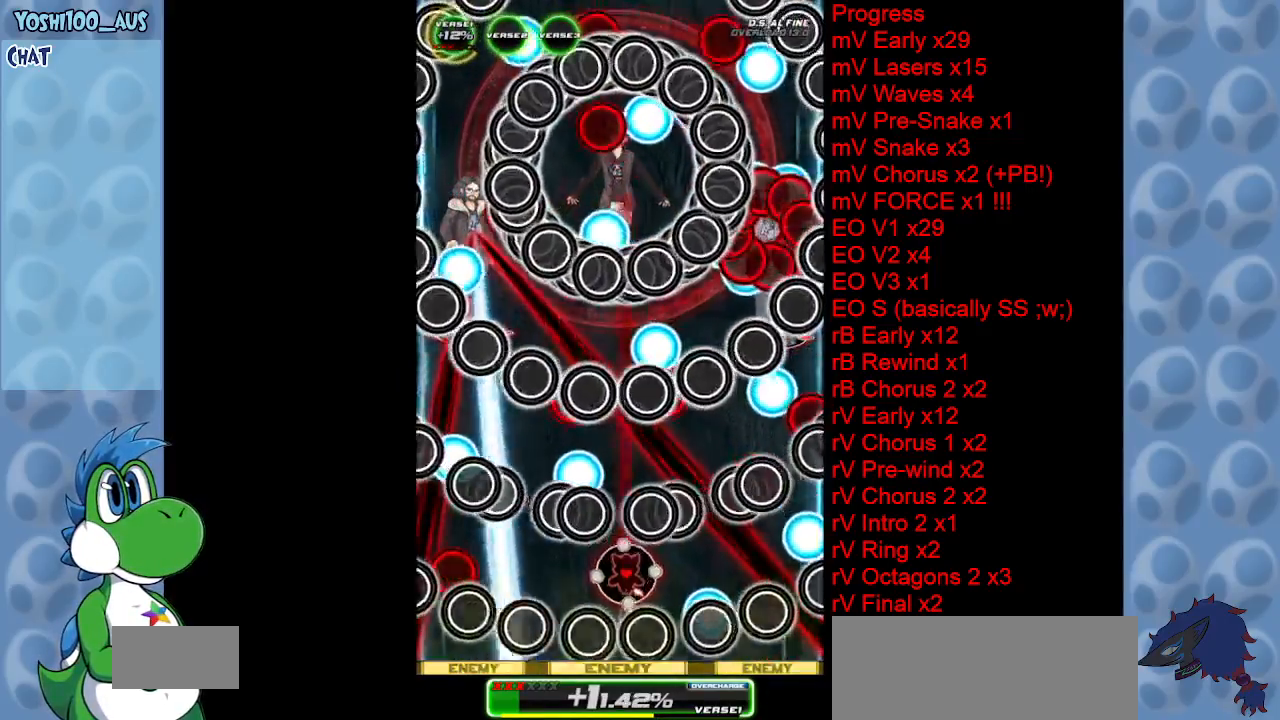
{"keys": [], "events": [[67, "down", "up"], [200, "down", "down"], [200, "left", "down"], [350, "left", "up"], [400, "down", "up"]]}
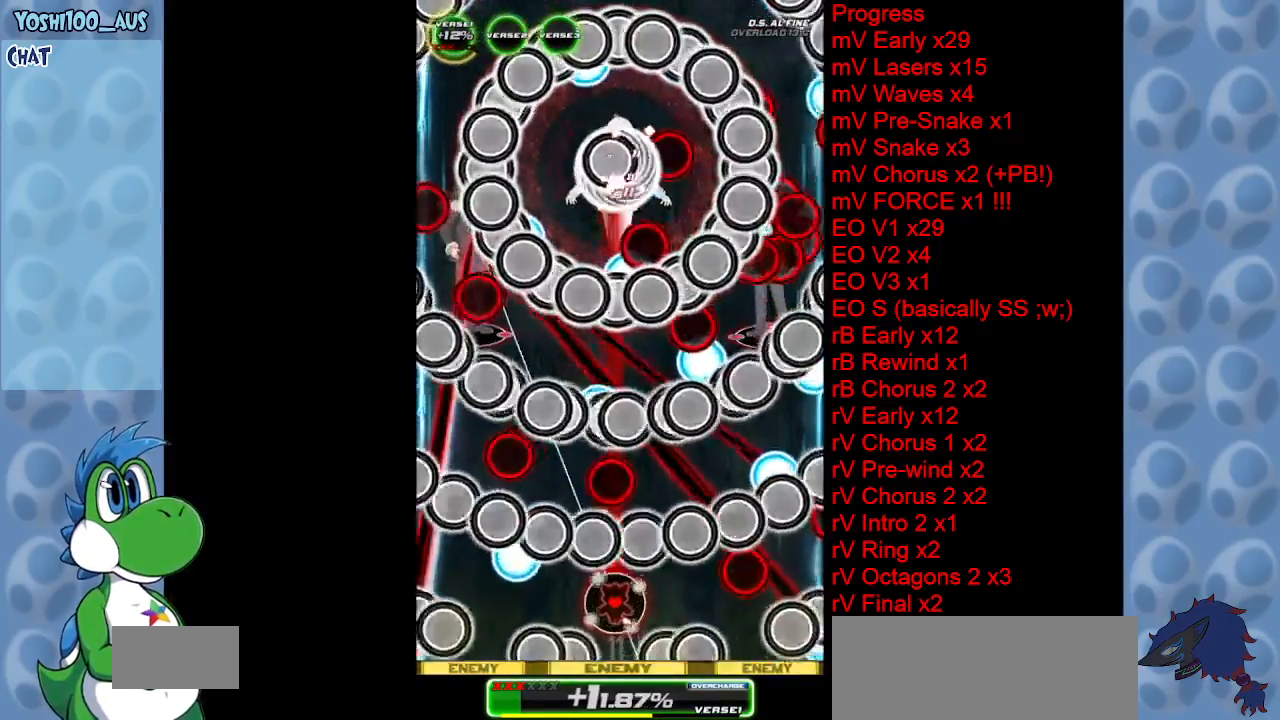
{"keys": ["x"], "events": [[67, "down", "down"], [267, "right", "down"], [367, "right", "up"], [450, "down", "up"], [500, "x", "down"]]}
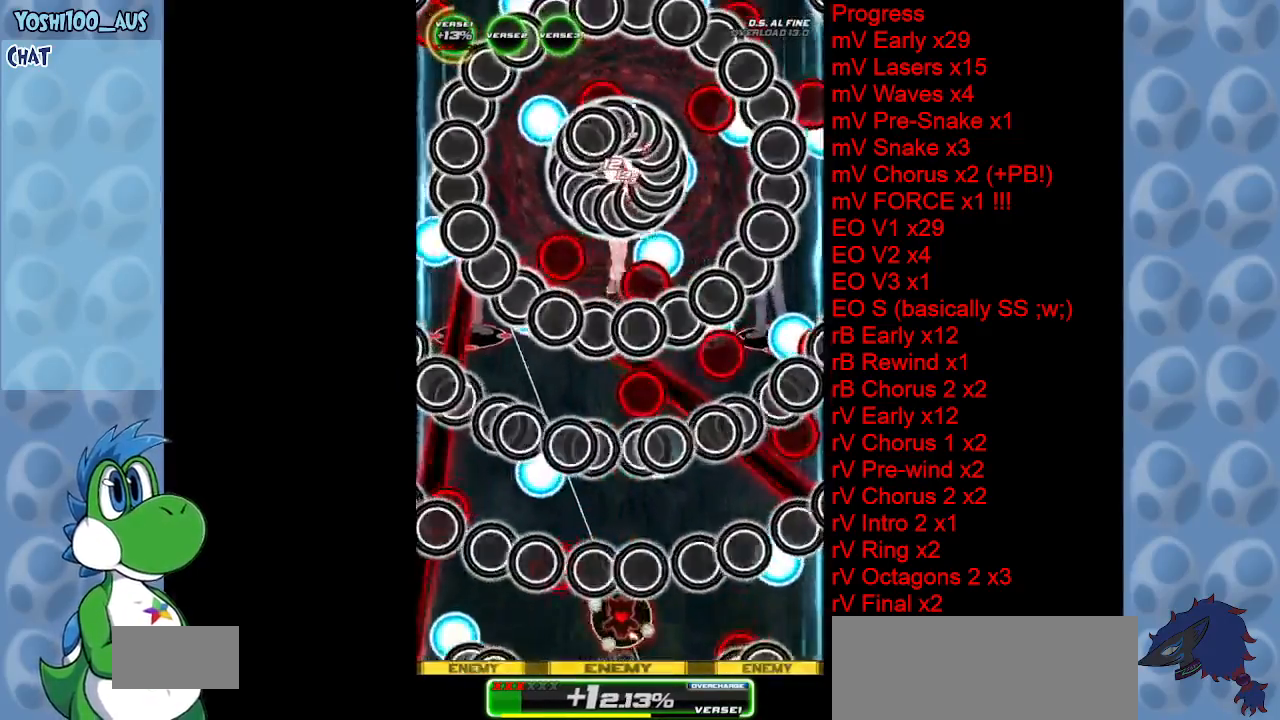
{"keys": ["up"], "events": [[133, "x", "up"], [317, "up", "down"]]}
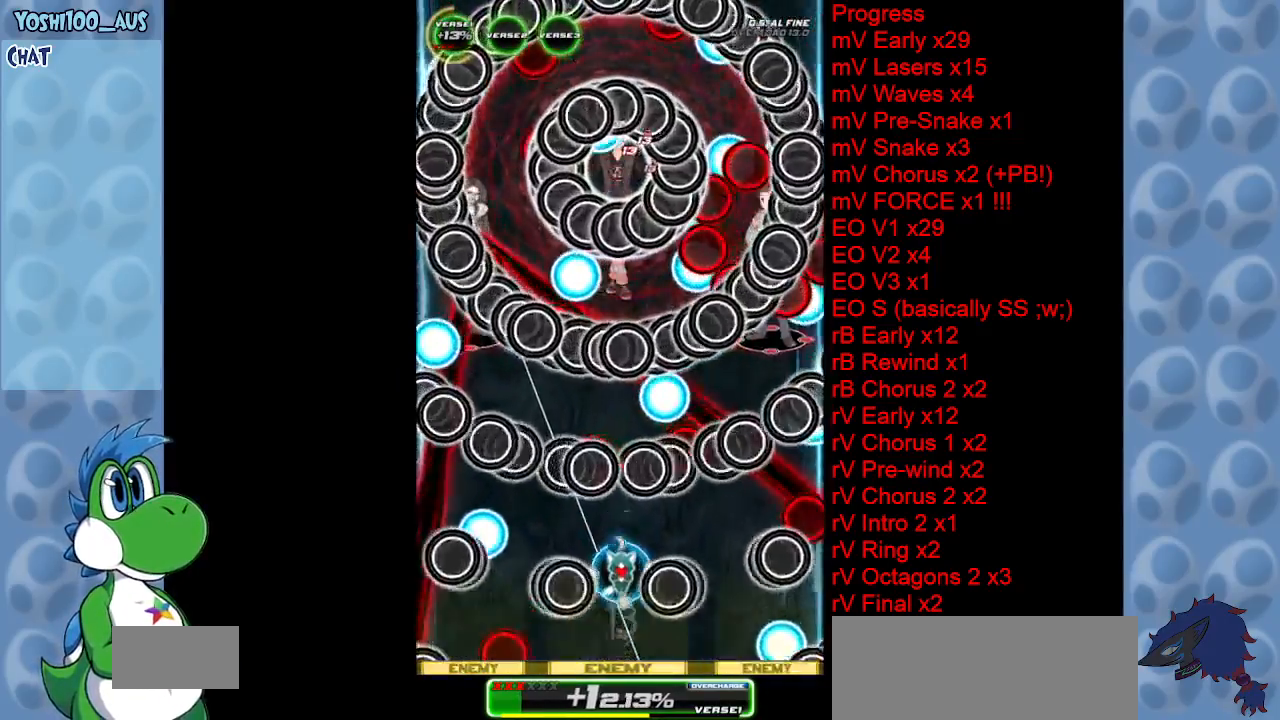
{"keys": [], "events": [[100, "up", "up"], [200, "left", "down"], [300, "left", "up"], [433, "right", "down"], [483, "right", "up"]]}
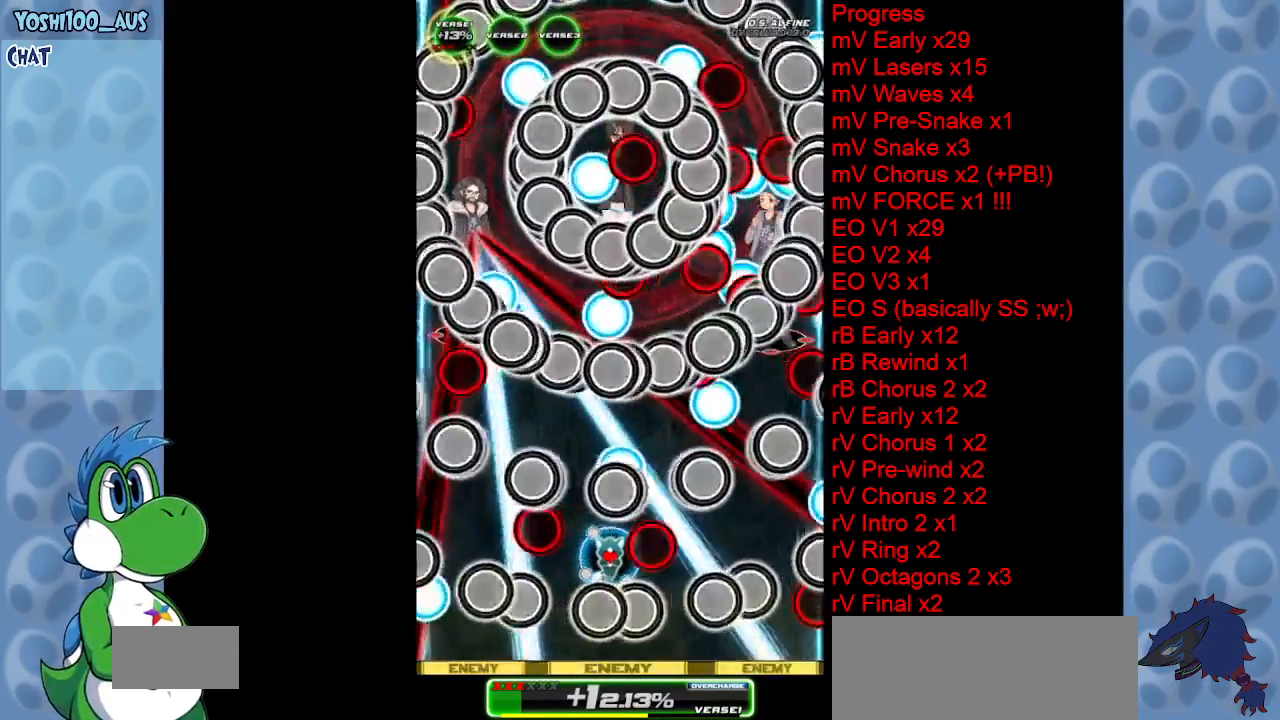
{"keys": [], "events": [[67, "left", "down"], [117, "down", "down"], [217, "down", "up"], [217, "left", "up"]]}
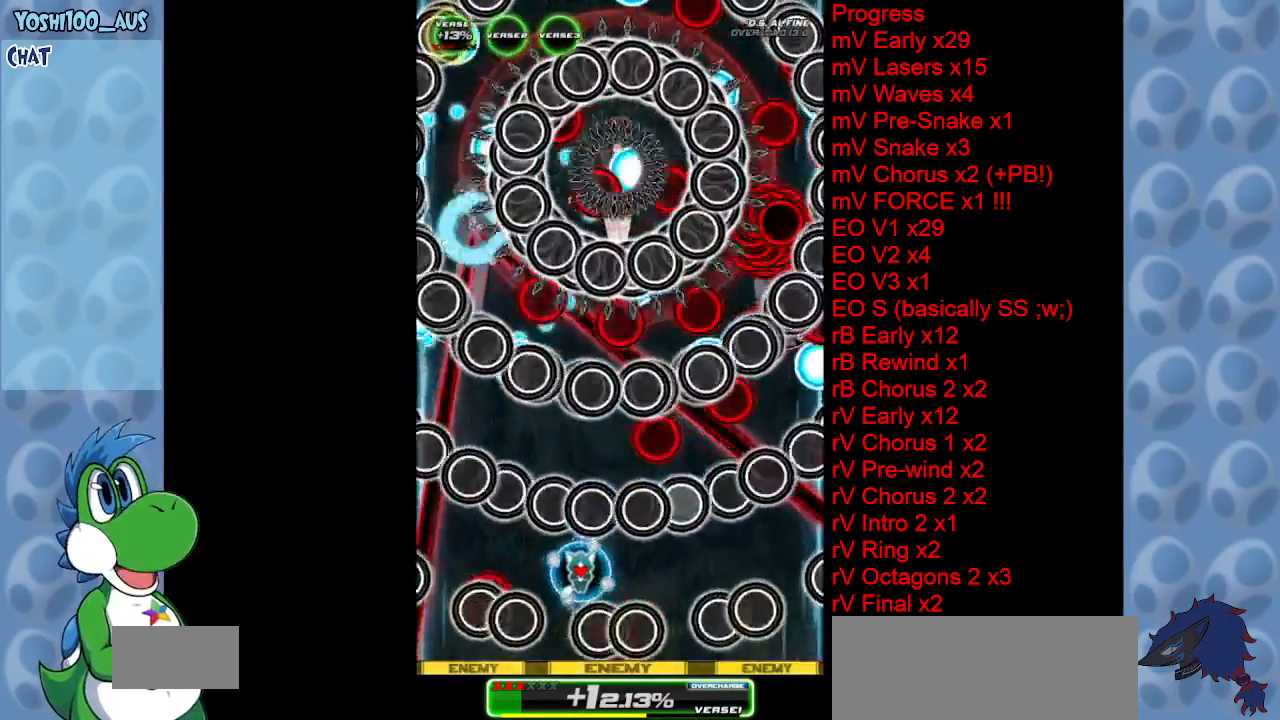
{"keys": ["down", "right"], "events": [[33, "right", "down"], [83, "down", "down"], [133, "right", "up"], [233, "down", "up"], [333, "down", "down"], [417, "right", "down"]]}
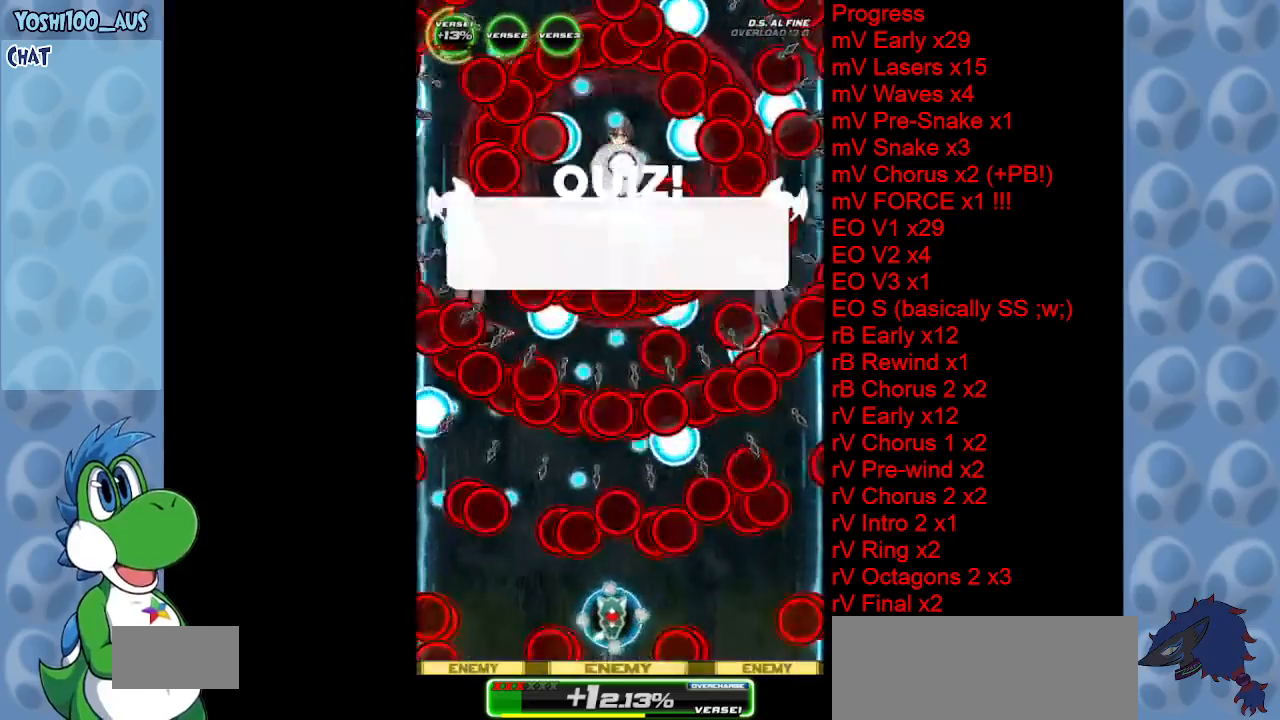
{"keys": [], "events": [[17, "right", "up"], [67, "down", "up"], [200, "right", "down"], [300, "right", "up"]]}
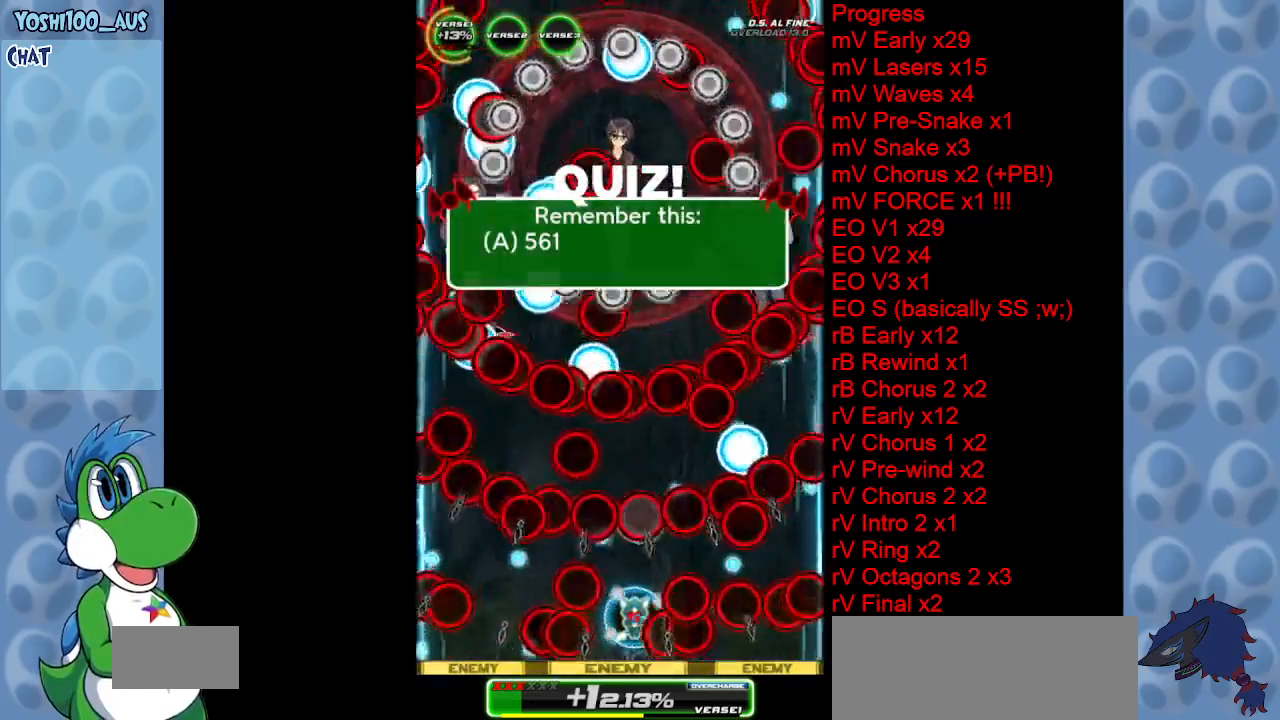
{"keys": [], "events": [[117, "left", "down"], [217, "left", "up"]]}